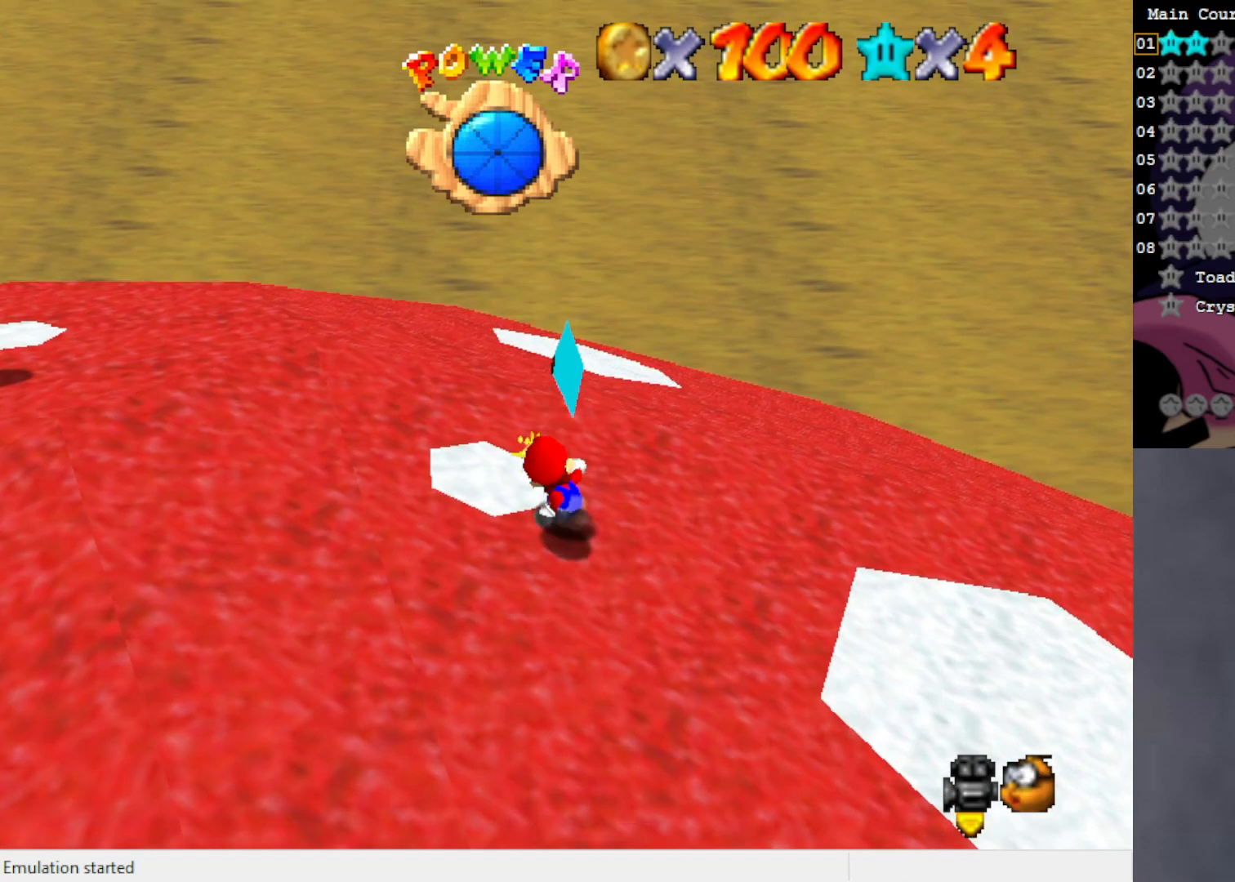
Gameplay with a controller (Nintendo layout); each line is a JSON object with the inputs held at the frame after it. "events" lists button and stick changes between this image and that frame as [ms after this image, input, new state], when the widget could be followed in between. Not read: L3 R3 Z.
{"buttons": [], "left_stick": "center", "events": [[50, "A", "down"], [100, "A", "up"], [333, "left_stick", "center"]]}
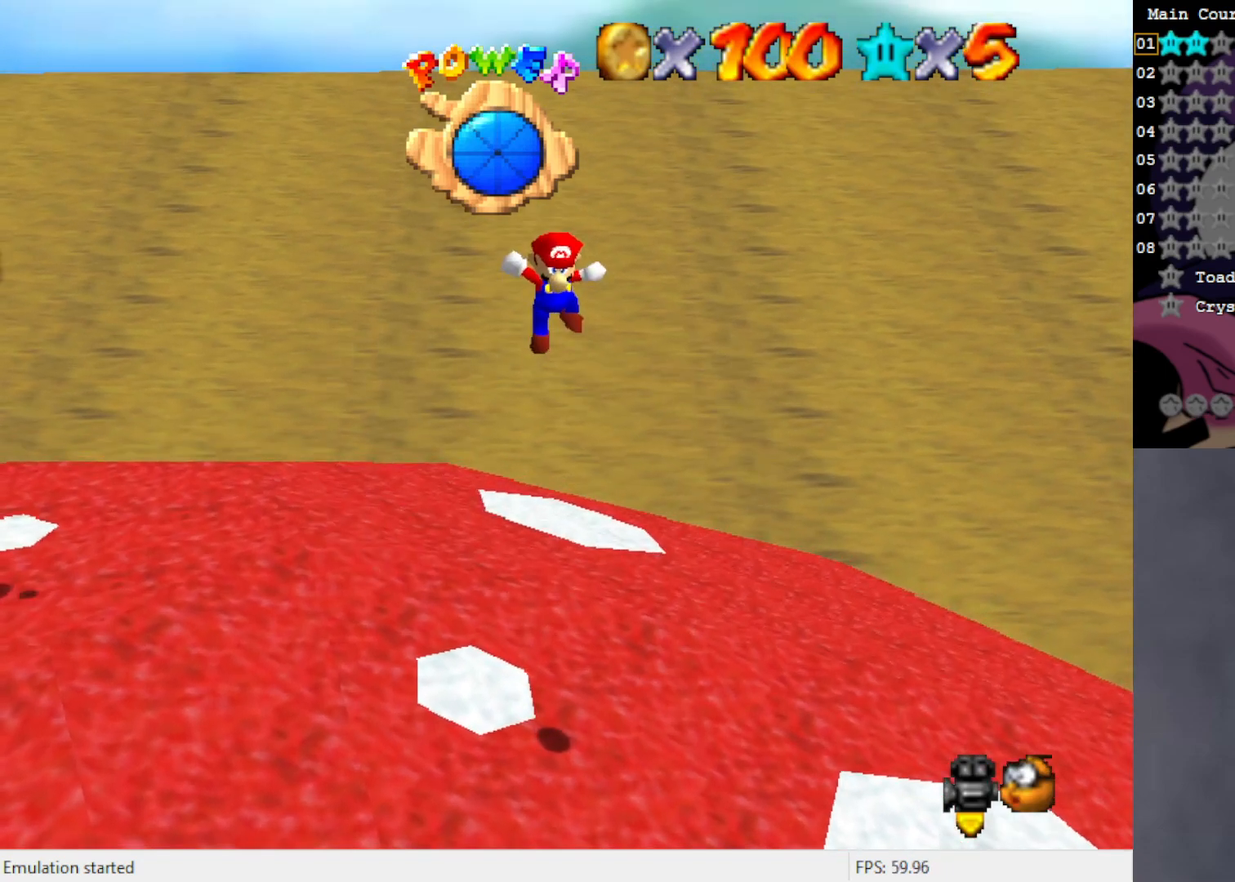
{"buttons": ["C_LEFT"], "left_stick": "center", "events": [[500, "C_LEFT", "down"]]}
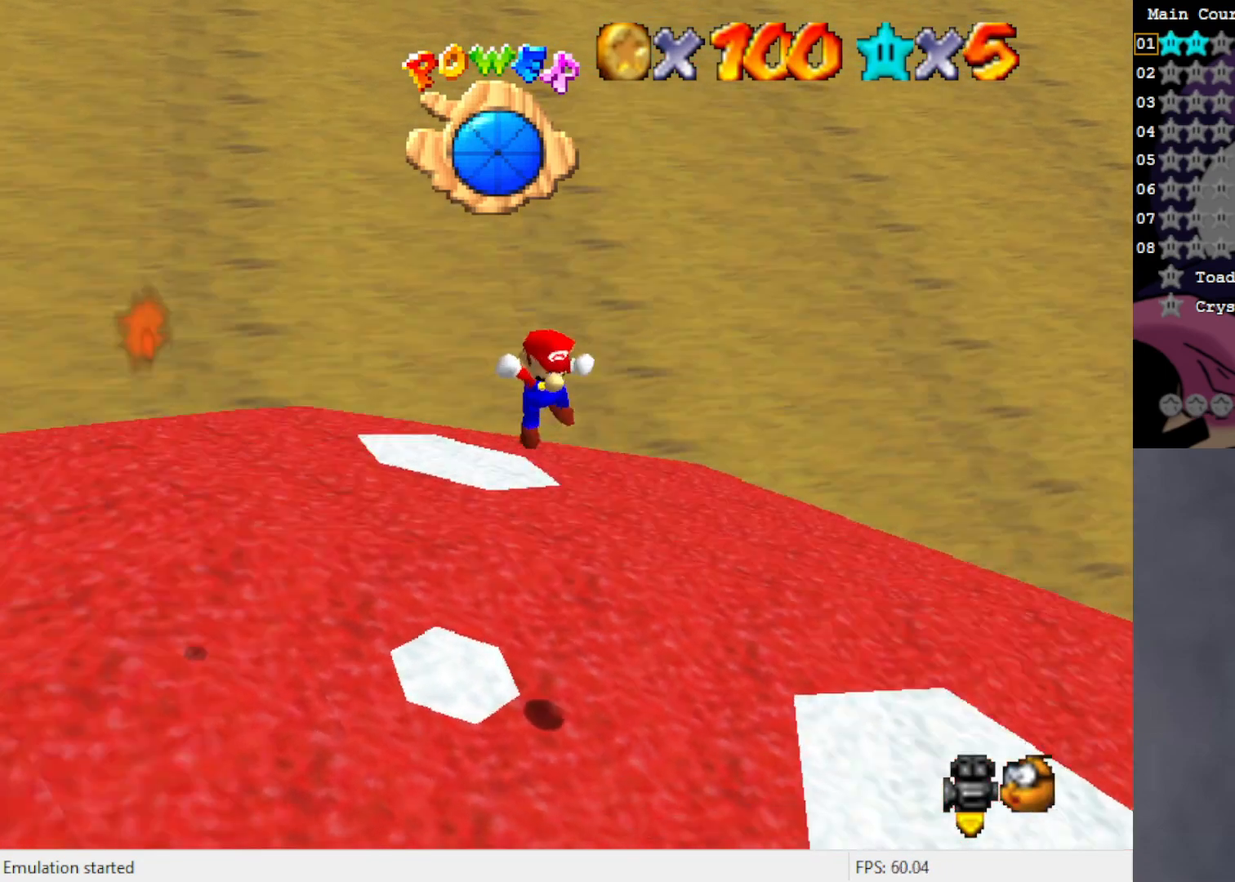
{"buttons": [], "left_stick": "center", "events": [[100, "C_LEFT", "up"], [200, "C_LEFT", "down"], [300, "C_LEFT", "up"]]}
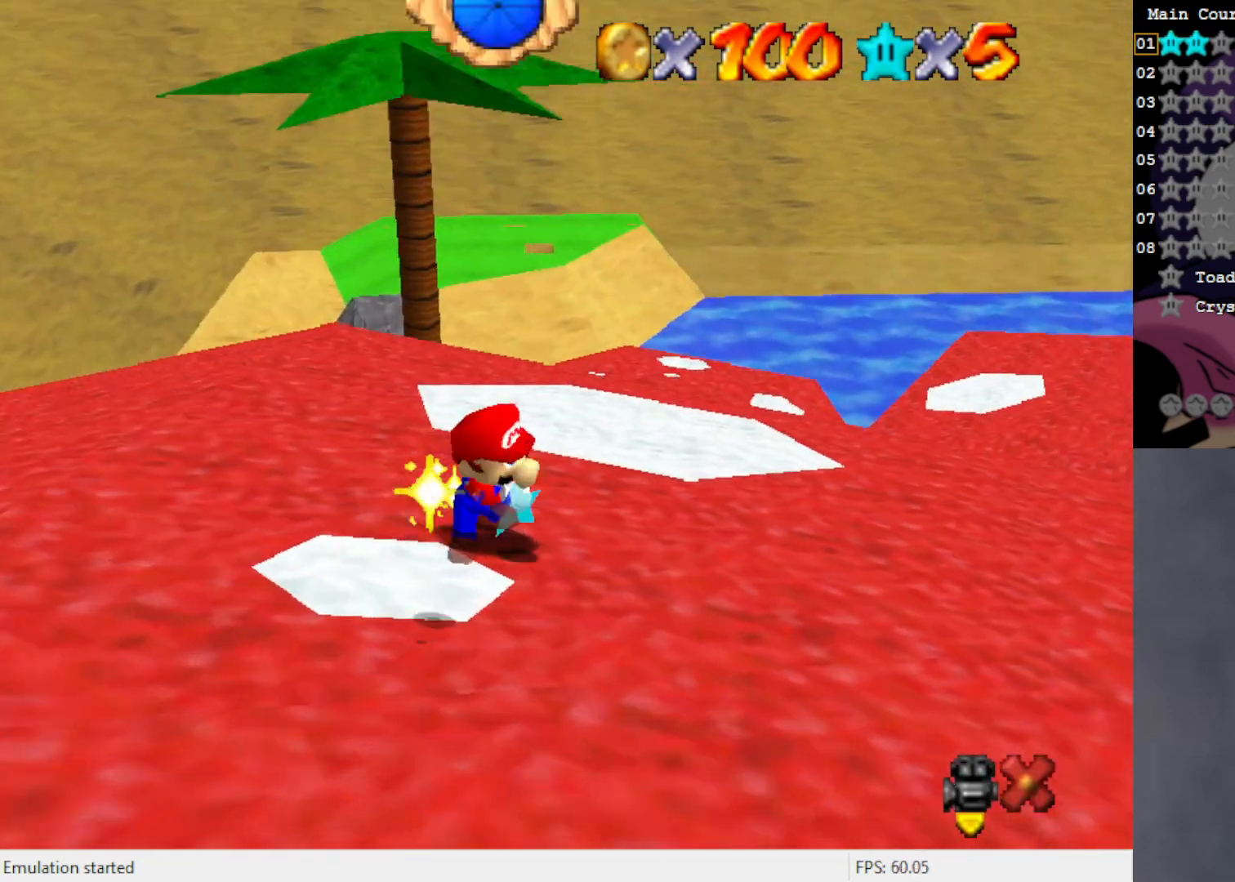
{"buttons": [], "left_stick": "center", "events": []}
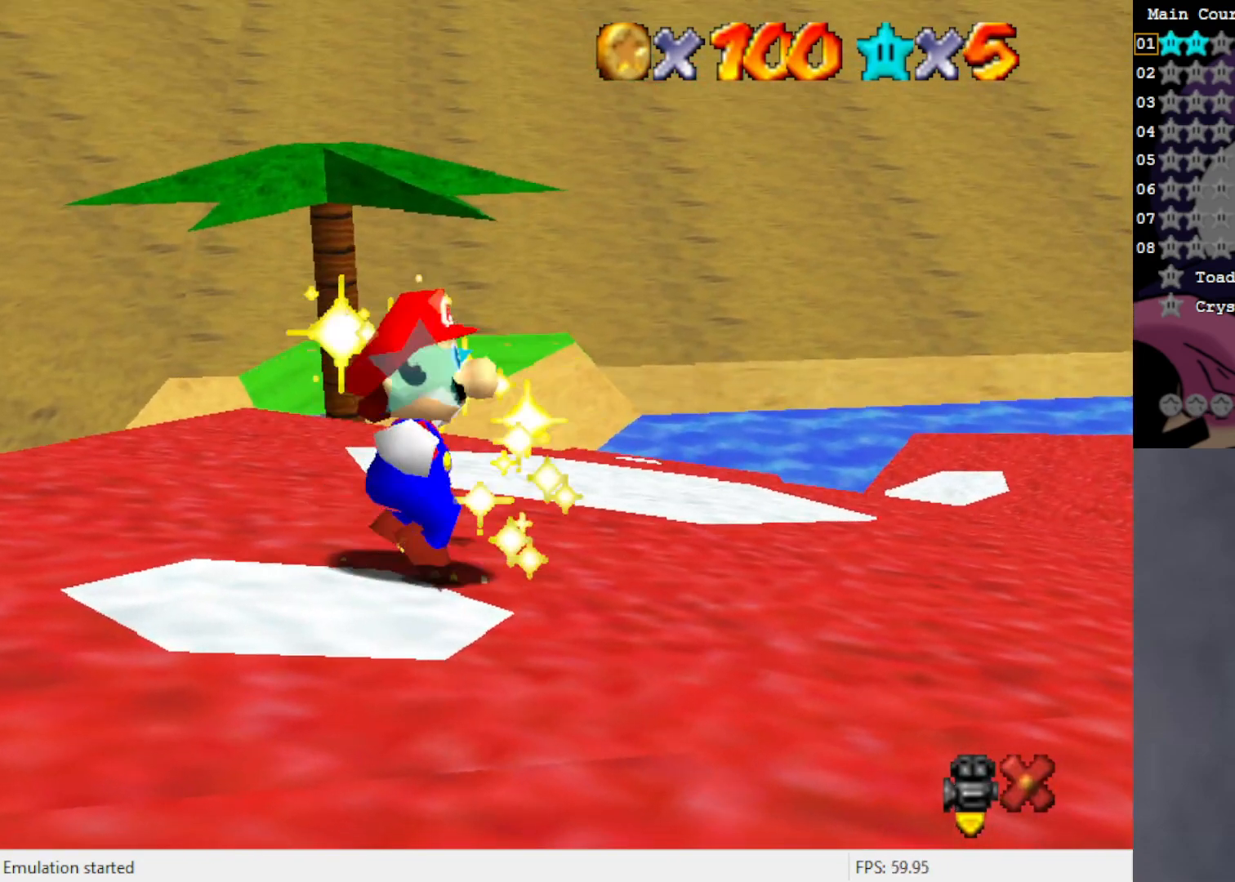
{"buttons": [], "left_stick": "center", "events": []}
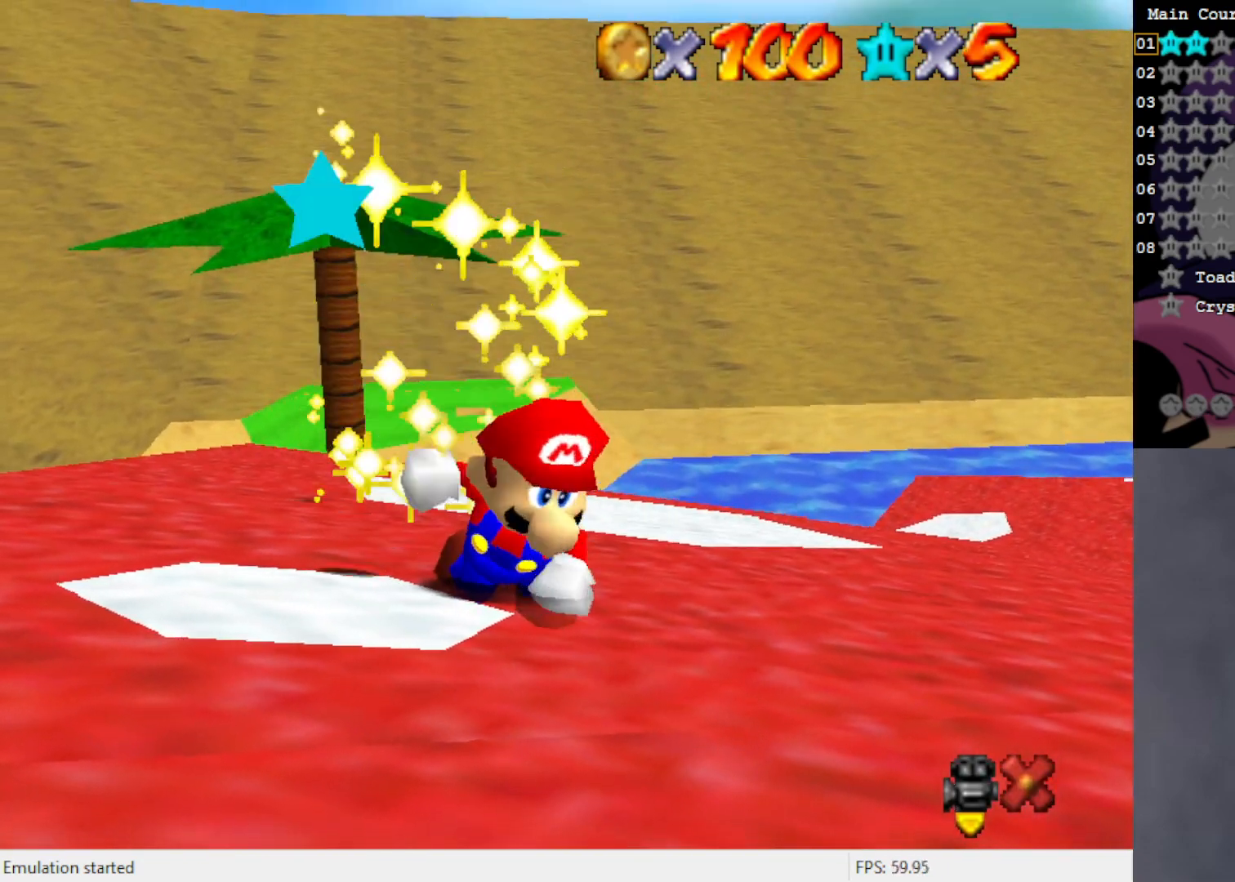
{"buttons": [], "left_stick": "center", "events": [[133, "C_RIGHT", "down"], [200, "C_RIGHT", "up"], [333, "C_RIGHT", "down"], [367, "C_RIGHT", "up"]]}
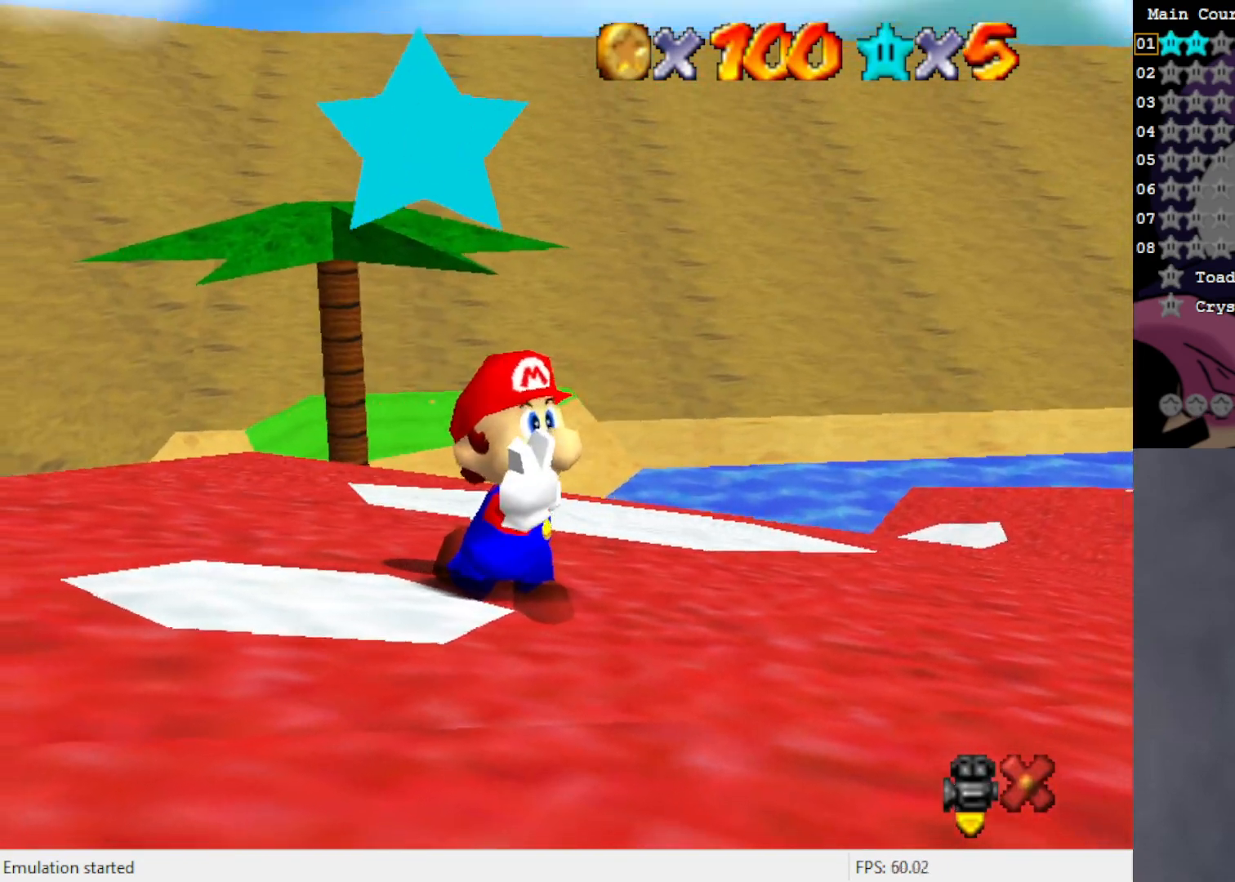
{"buttons": [], "left_stick": "center", "events": []}
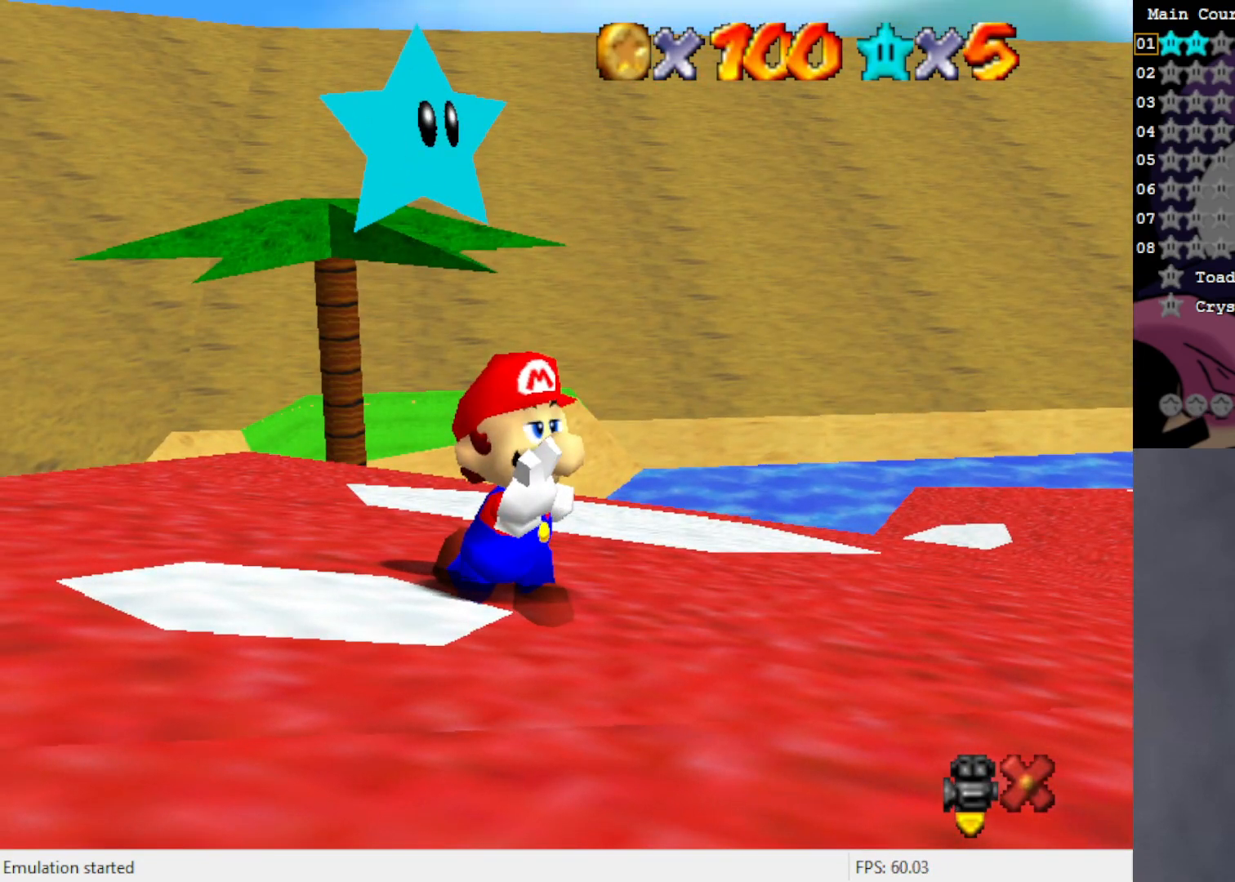
{"buttons": [], "left_stick": "center", "events": []}
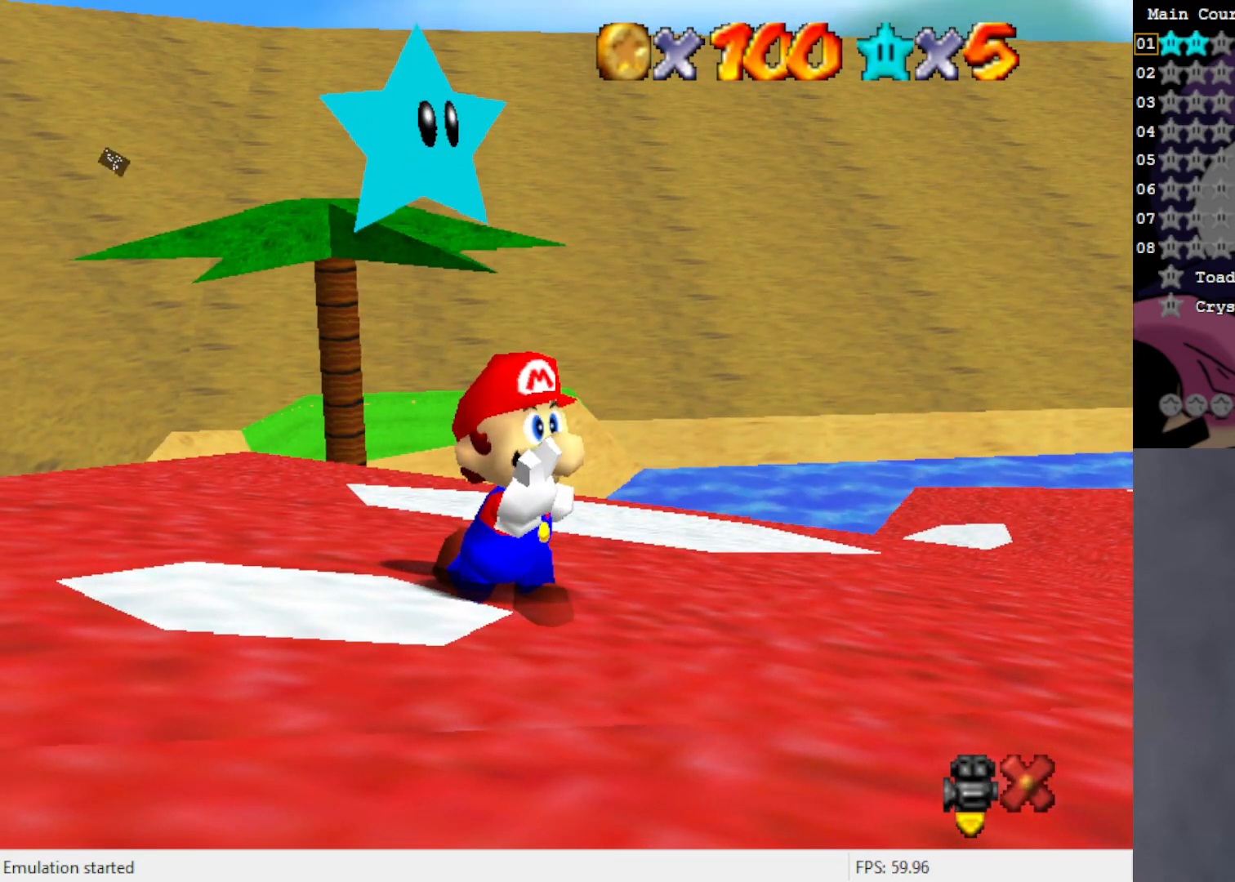
{"buttons": ["A"], "left_stick": "center", "events": [[433, "A", "down"]]}
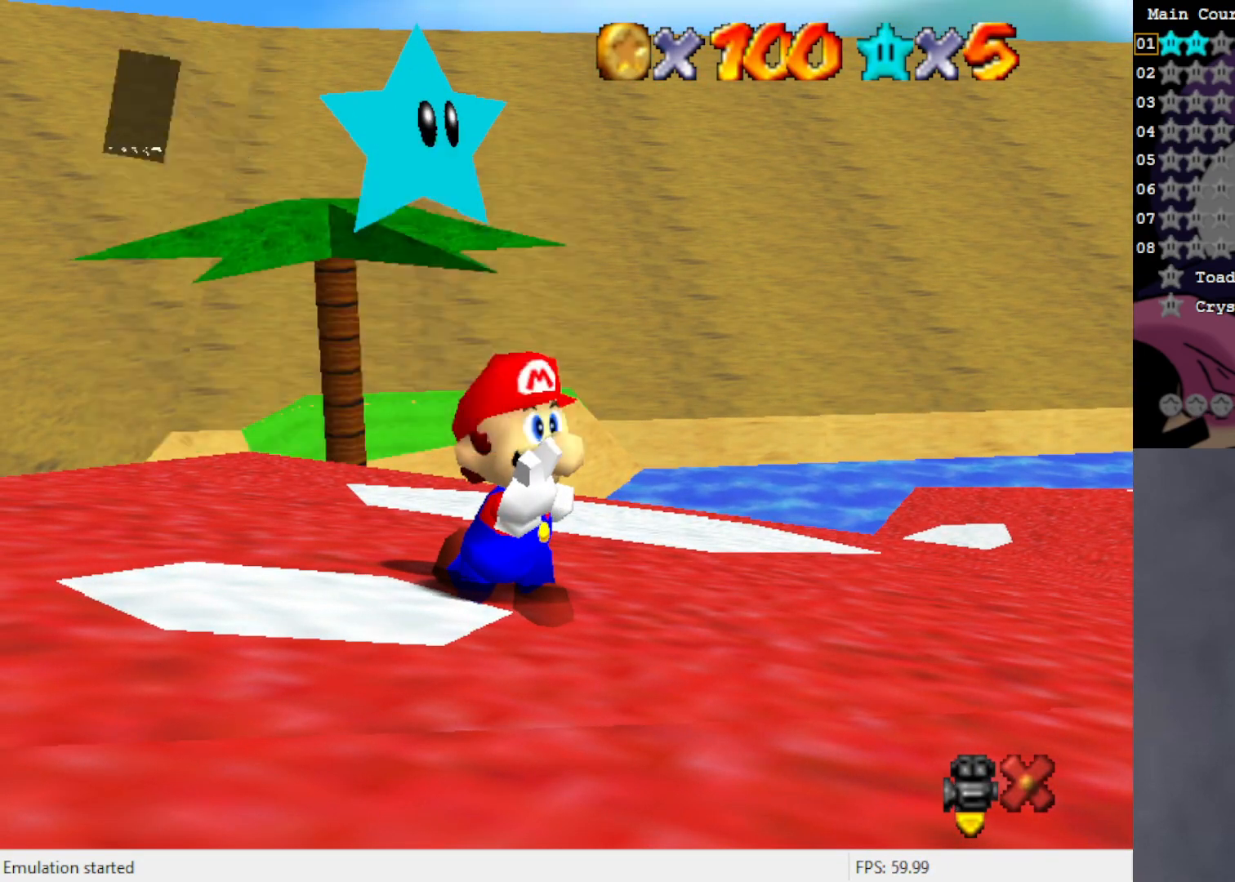
{"buttons": [], "left_stick": "right", "events": [[67, "A", "up"], [483, "left_stick", "right"]]}
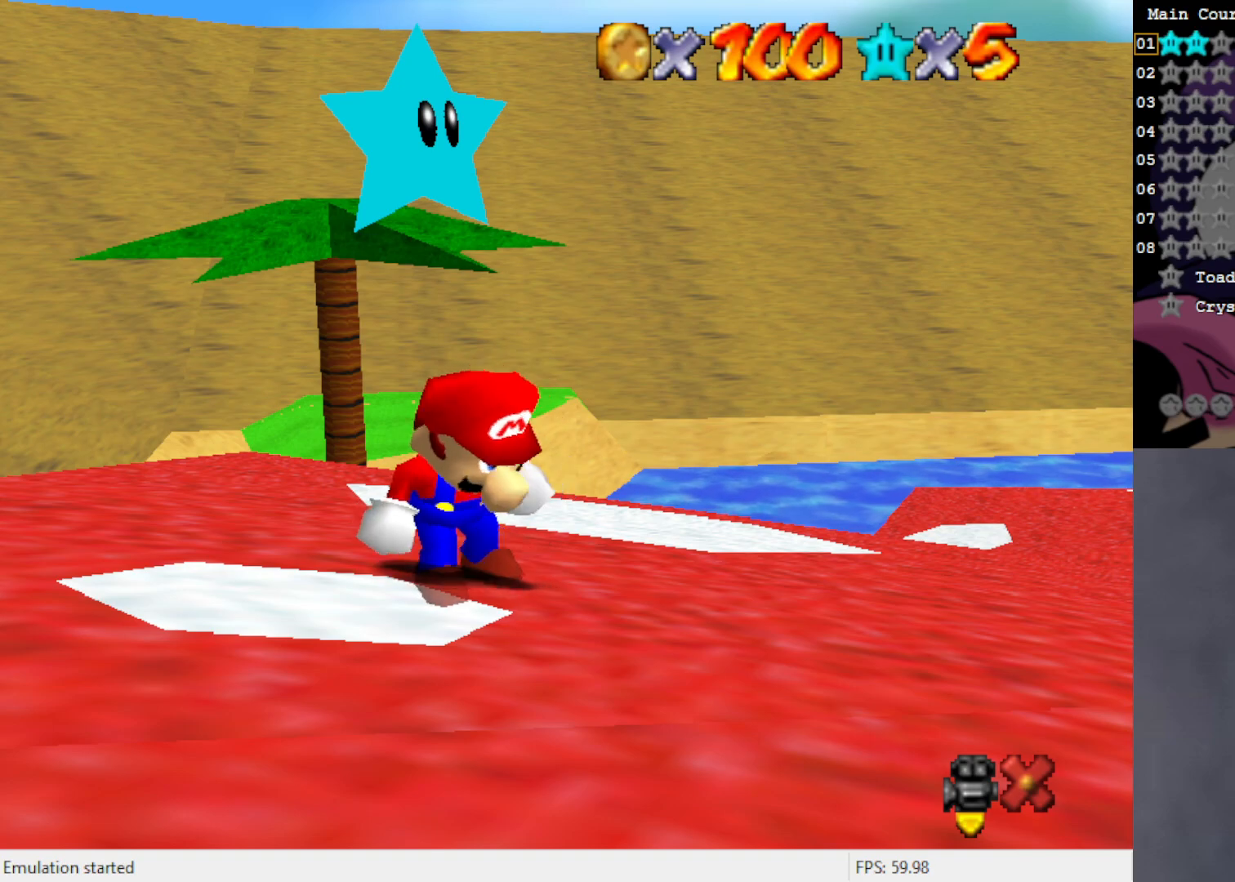
{"buttons": [], "left_stick": "right", "events": [[417, "C_LEFT", "down"], [483, "C_LEFT", "up"]]}
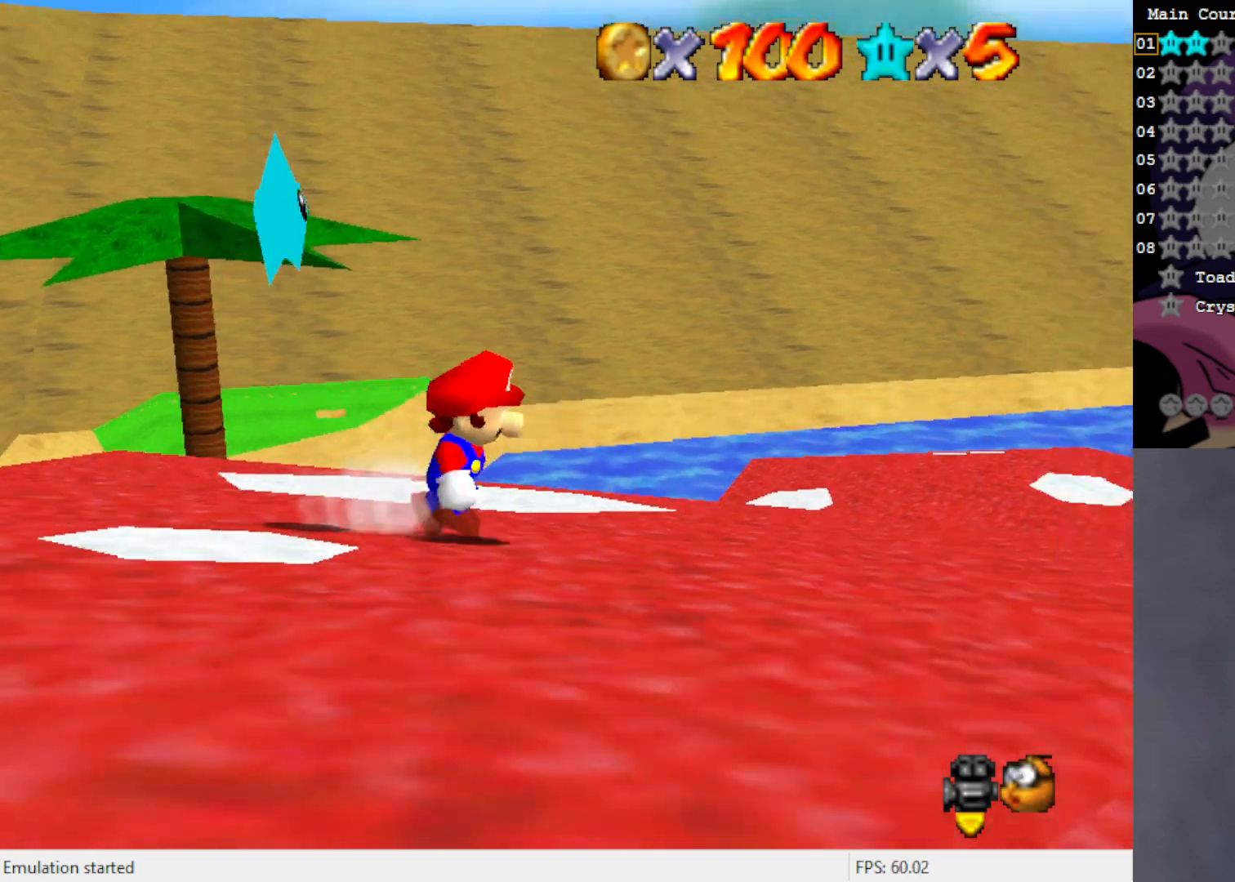
{"buttons": [], "left_stick": "right", "events": [[83, "C_LEFT", "down"], [183, "C_LEFT", "up"]]}
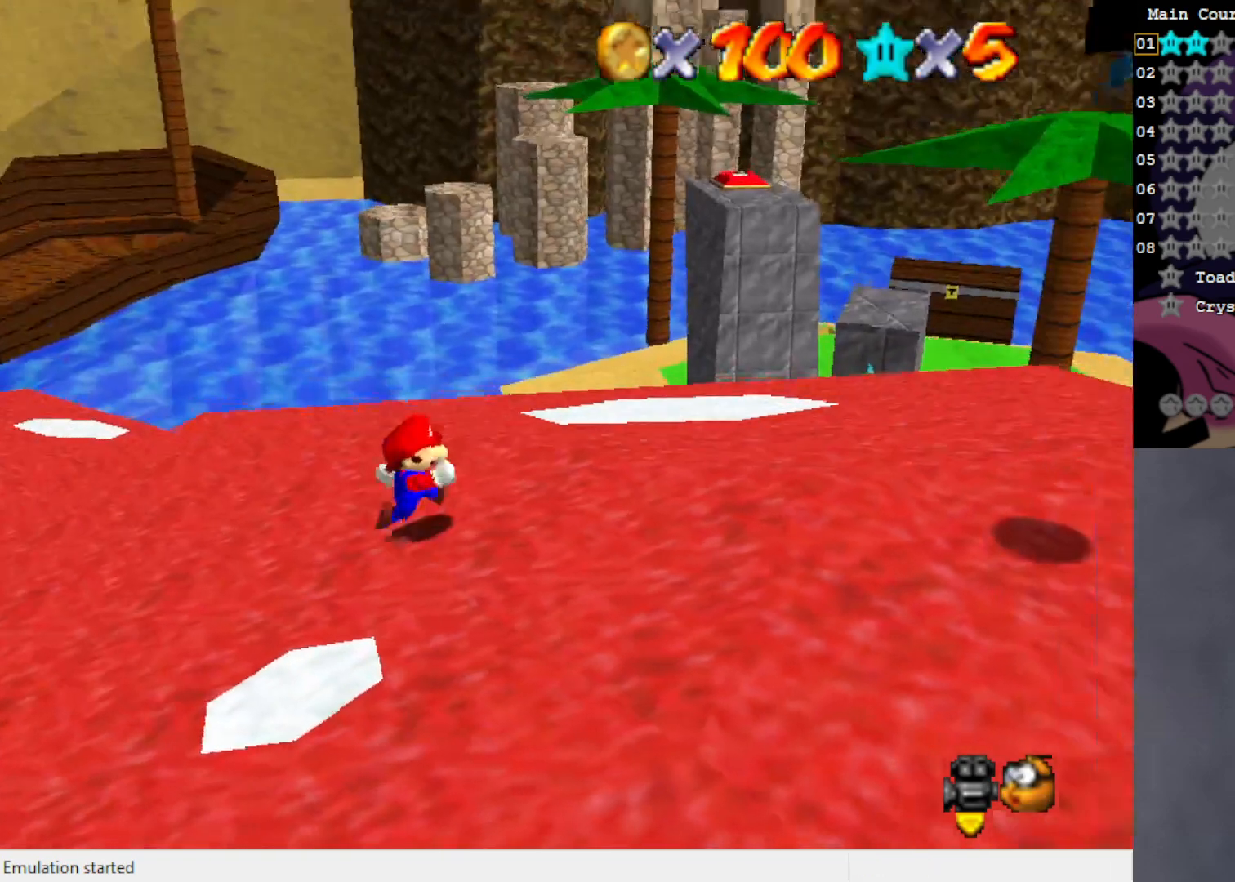
{"buttons": [], "left_stick": "up-right", "events": [[150, "left_stick", "up-right"], [383, "C_LEFT", "down"], [483, "C_LEFT", "up"]]}
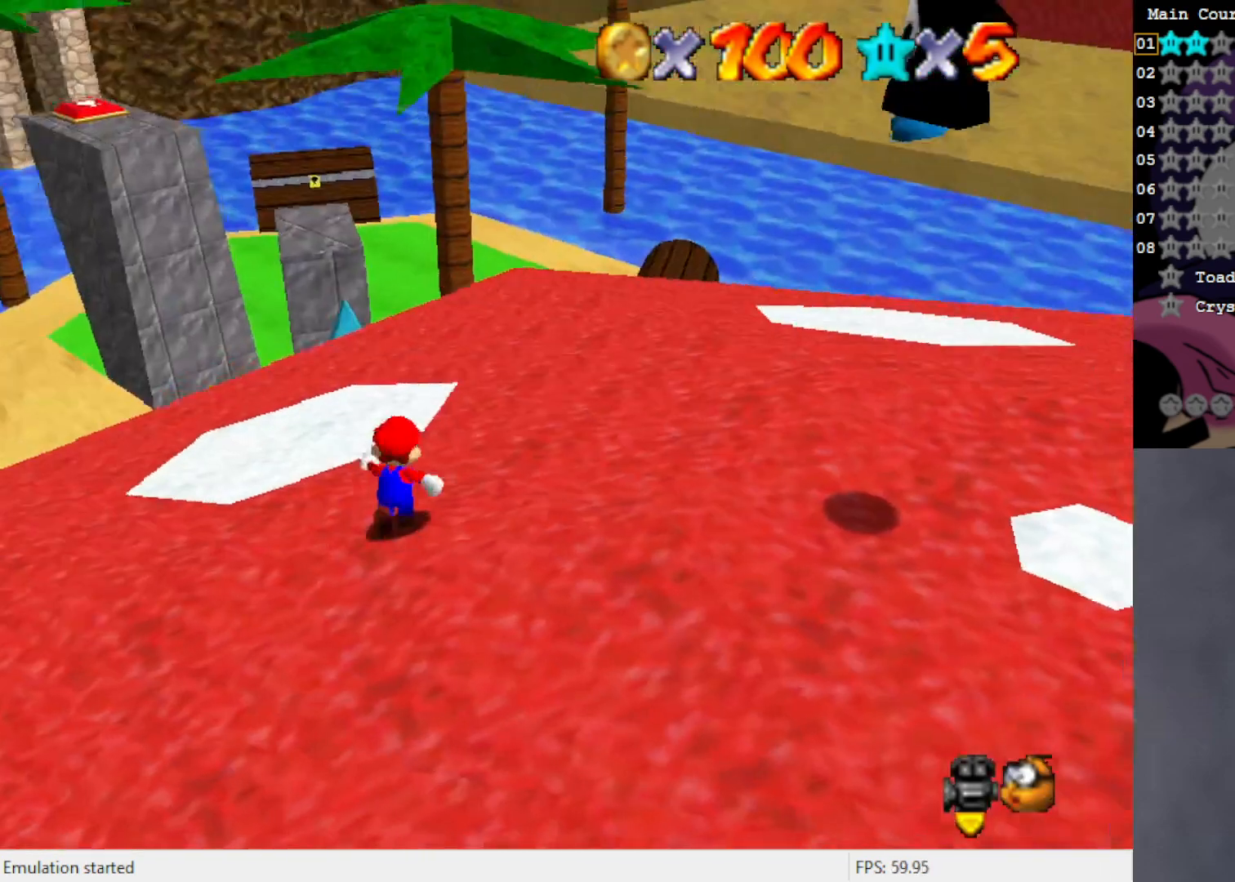
{"buttons": [], "left_stick": "up", "events": [[50, "left_stick", "up"]]}
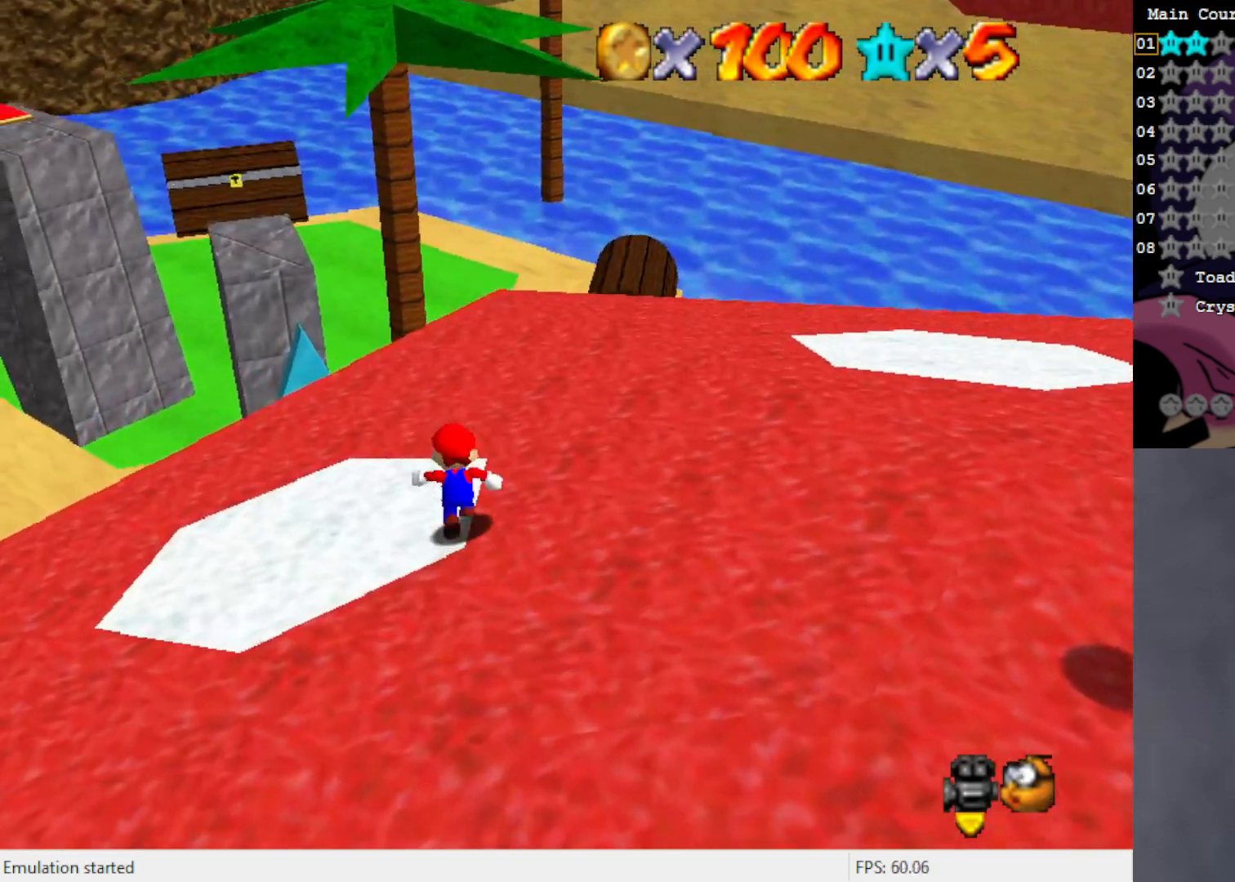
{"buttons": [], "left_stick": "up", "events": []}
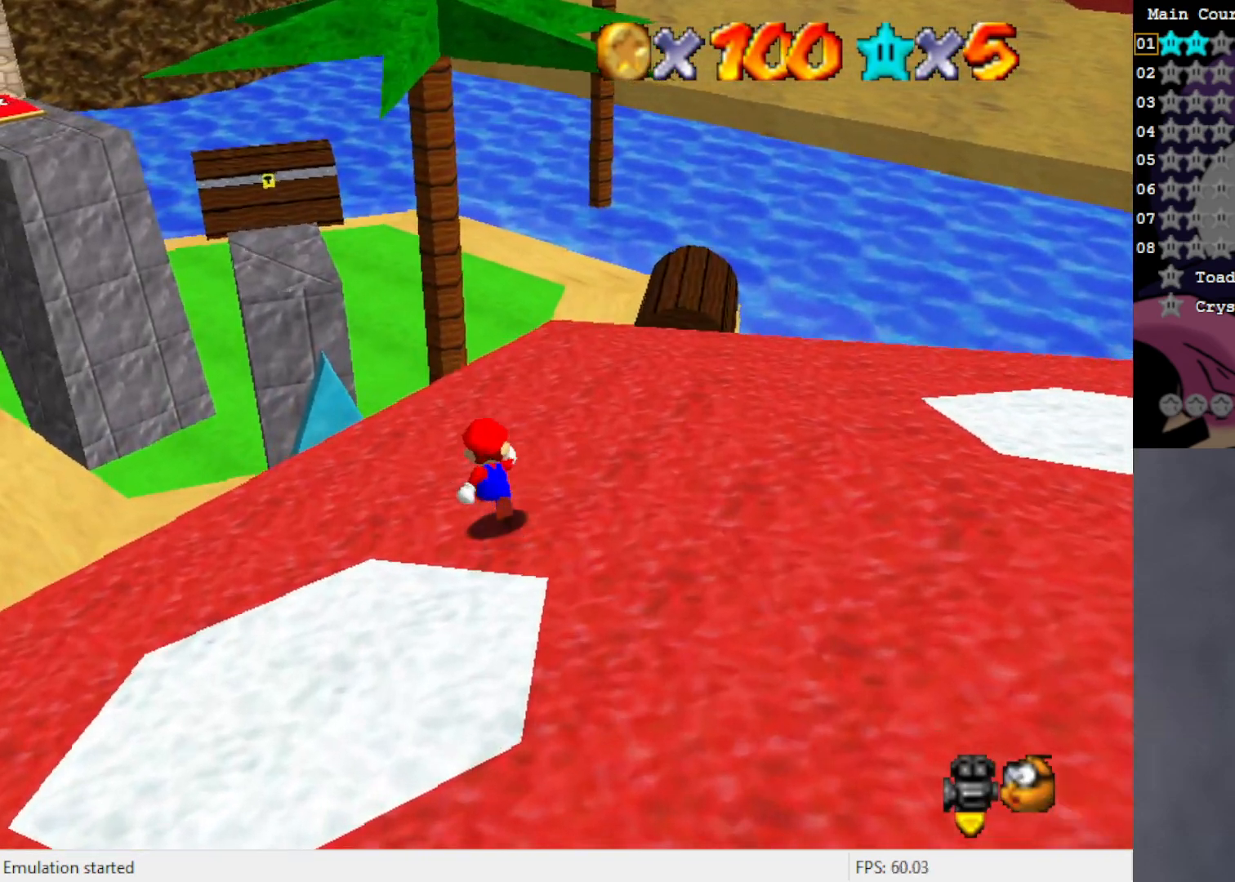
{"buttons": ["A"], "left_stick": "up", "events": [[350, "A", "down"]]}
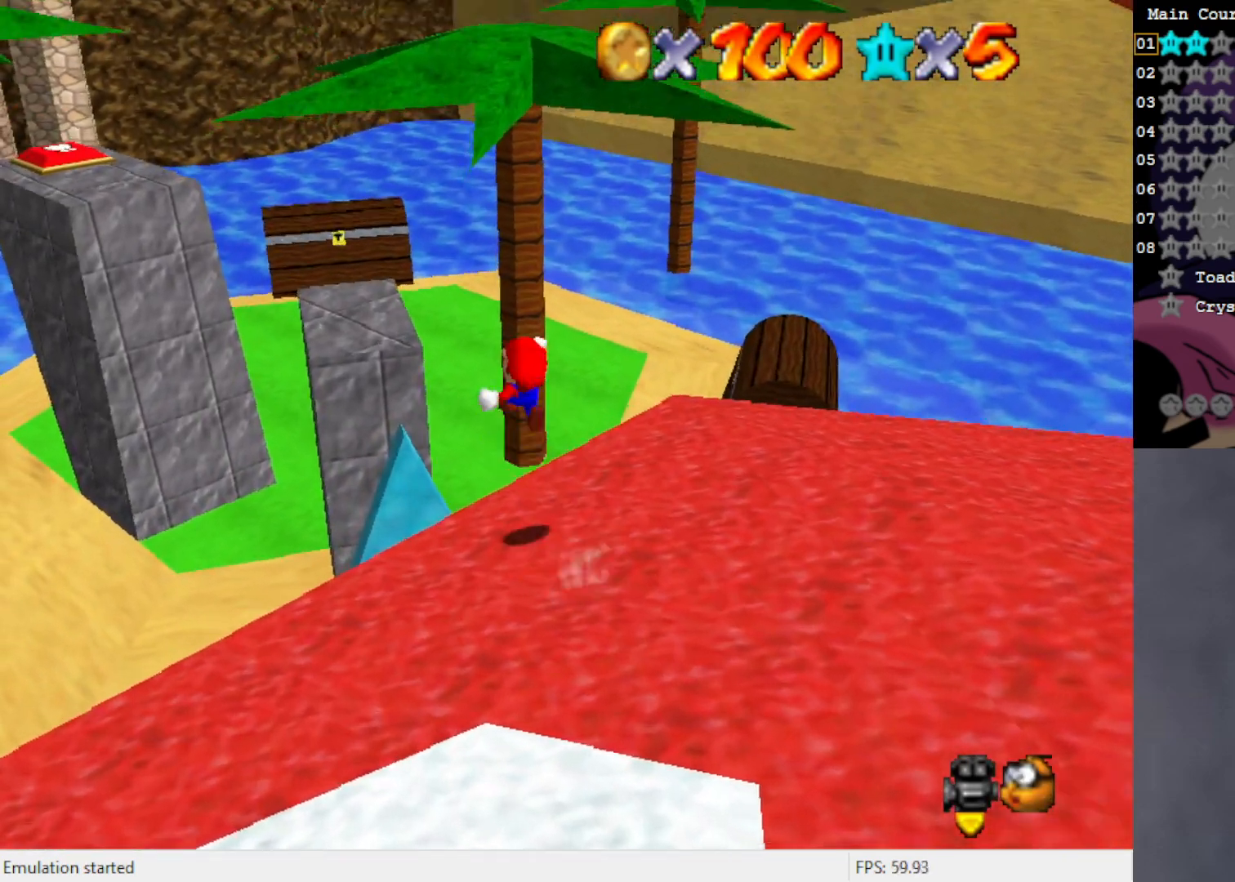
{"buttons": [], "left_stick": "up", "events": [[350, "A", "up"]]}
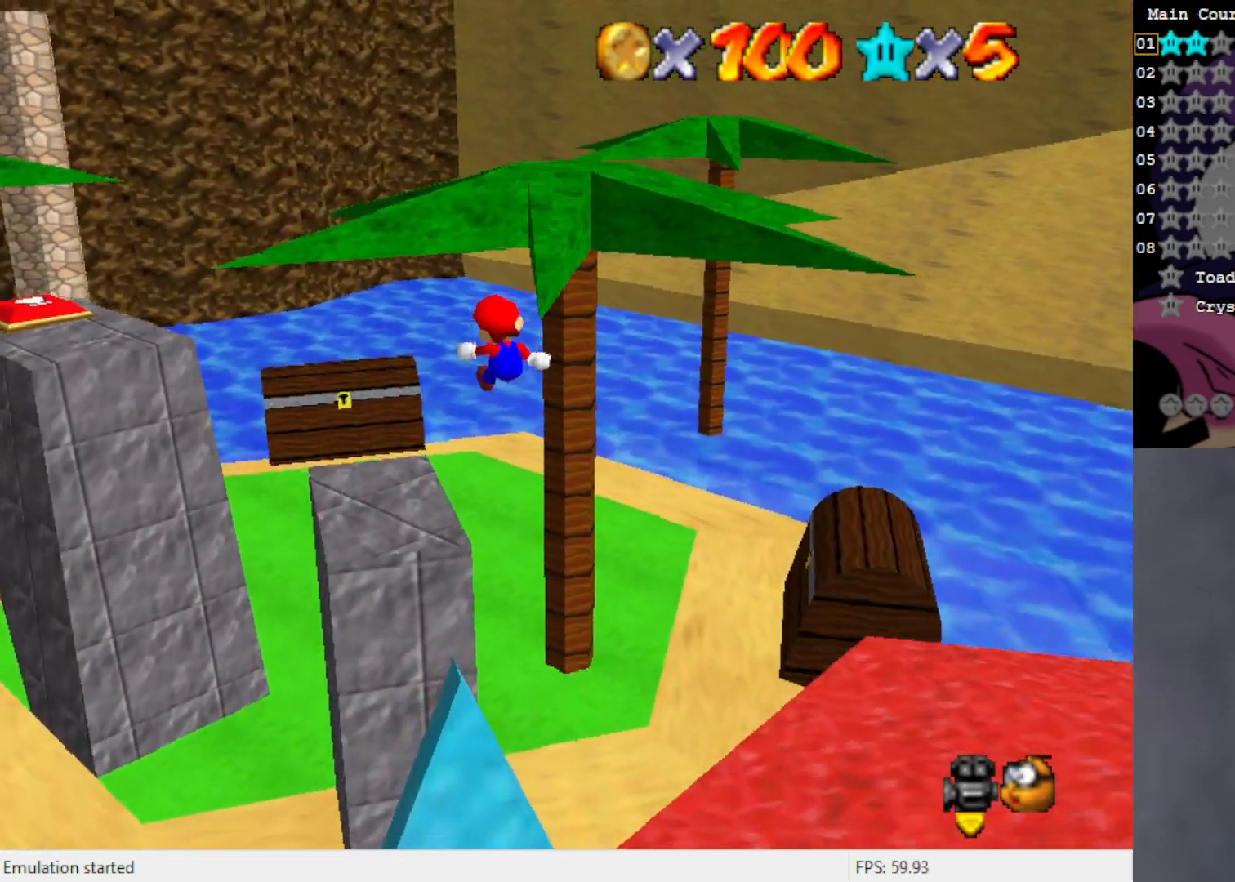
{"buttons": [], "left_stick": "up", "events": []}
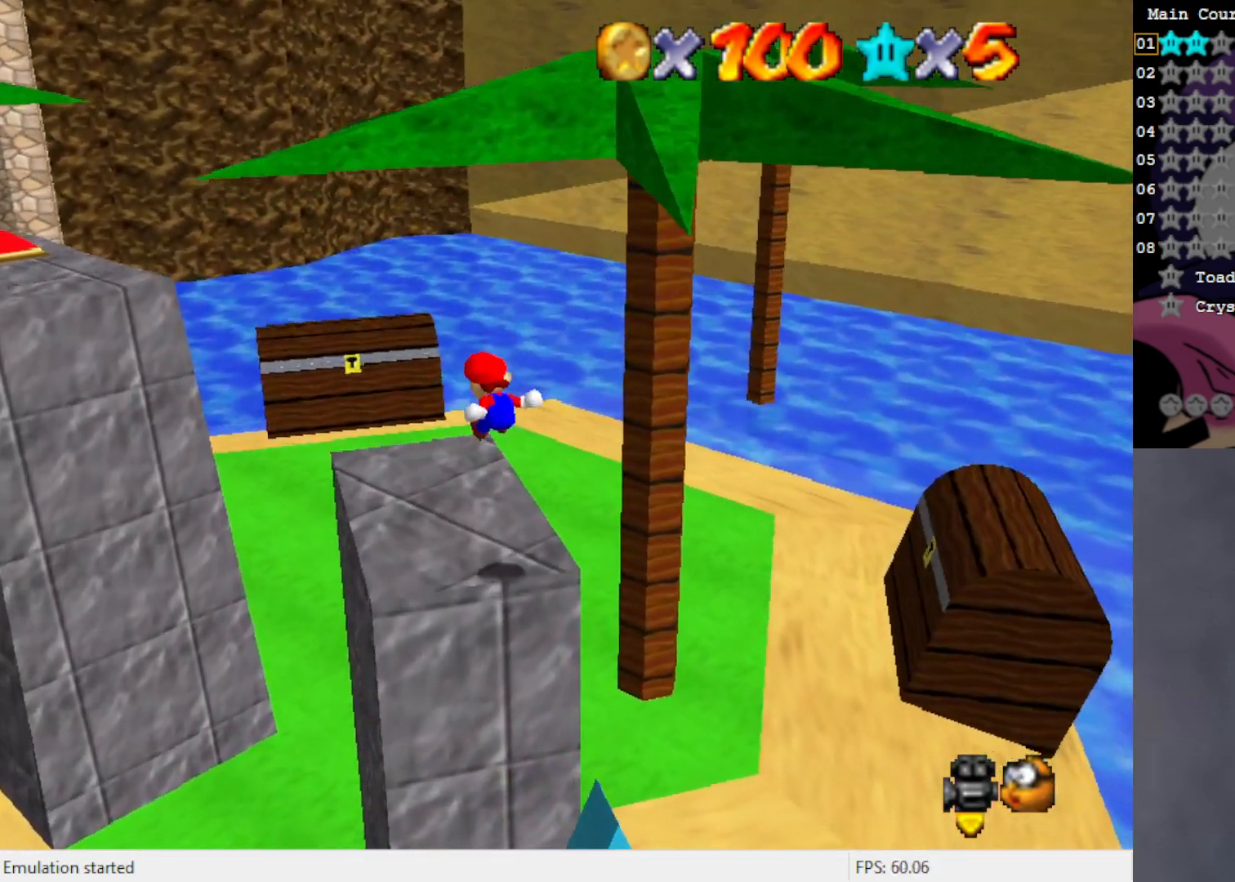
{"buttons": ["B"], "left_stick": "up", "events": [[417, "B", "down"]]}
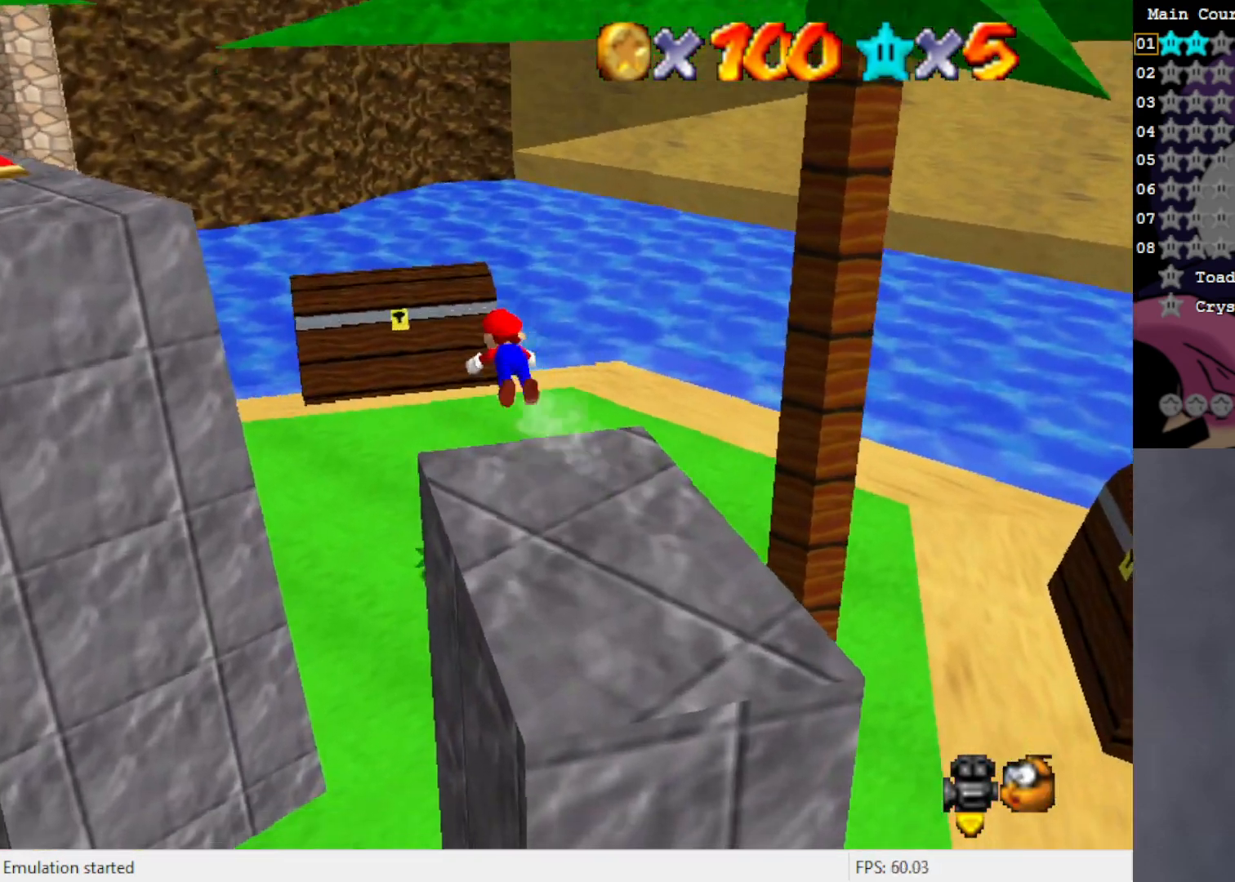
{"buttons": [], "left_stick": "up", "events": [[33, "B", "up"]]}
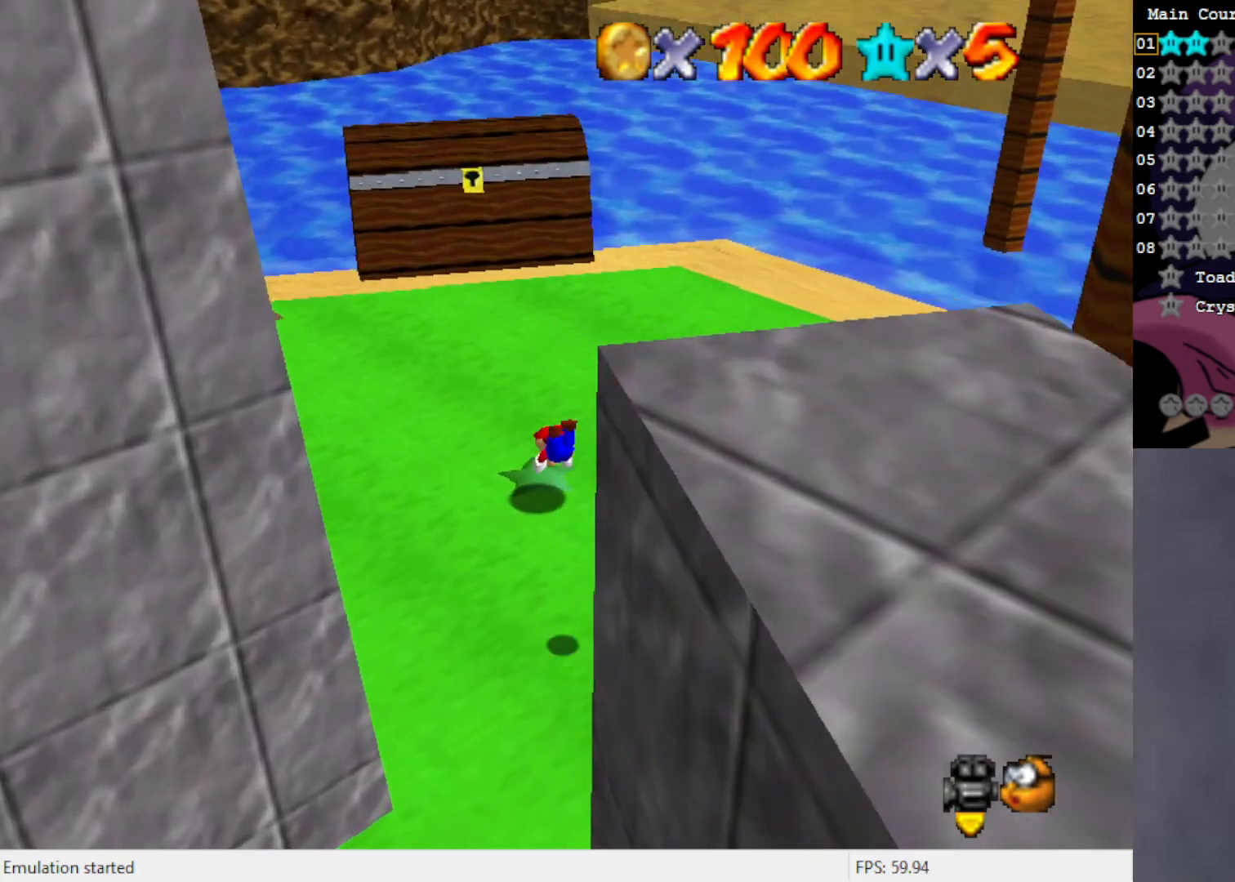
{"buttons": ["A"], "left_stick": "up", "events": [[217, "A", "down"]]}
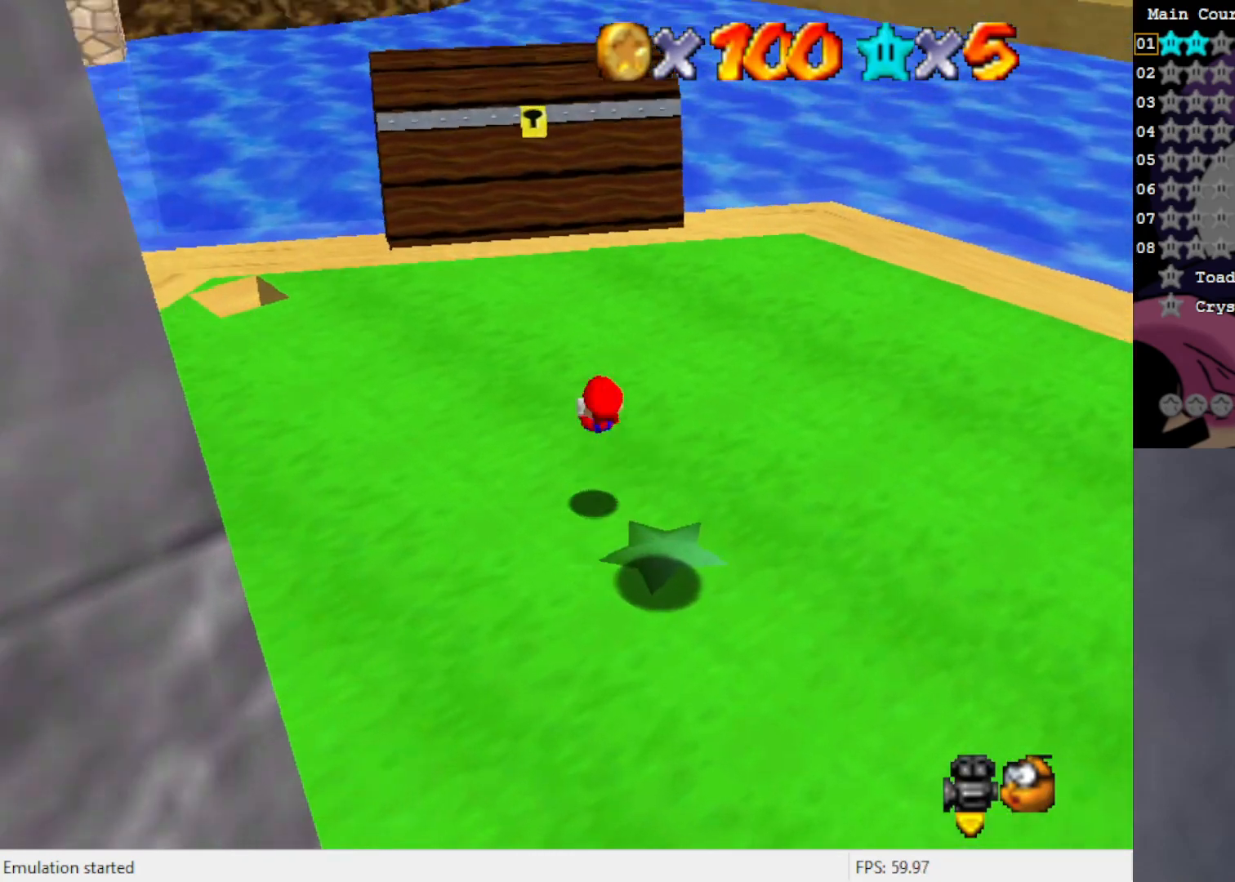
{"buttons": ["A"], "left_stick": "up", "events": [[150, "A", "up"], [283, "A", "down"]]}
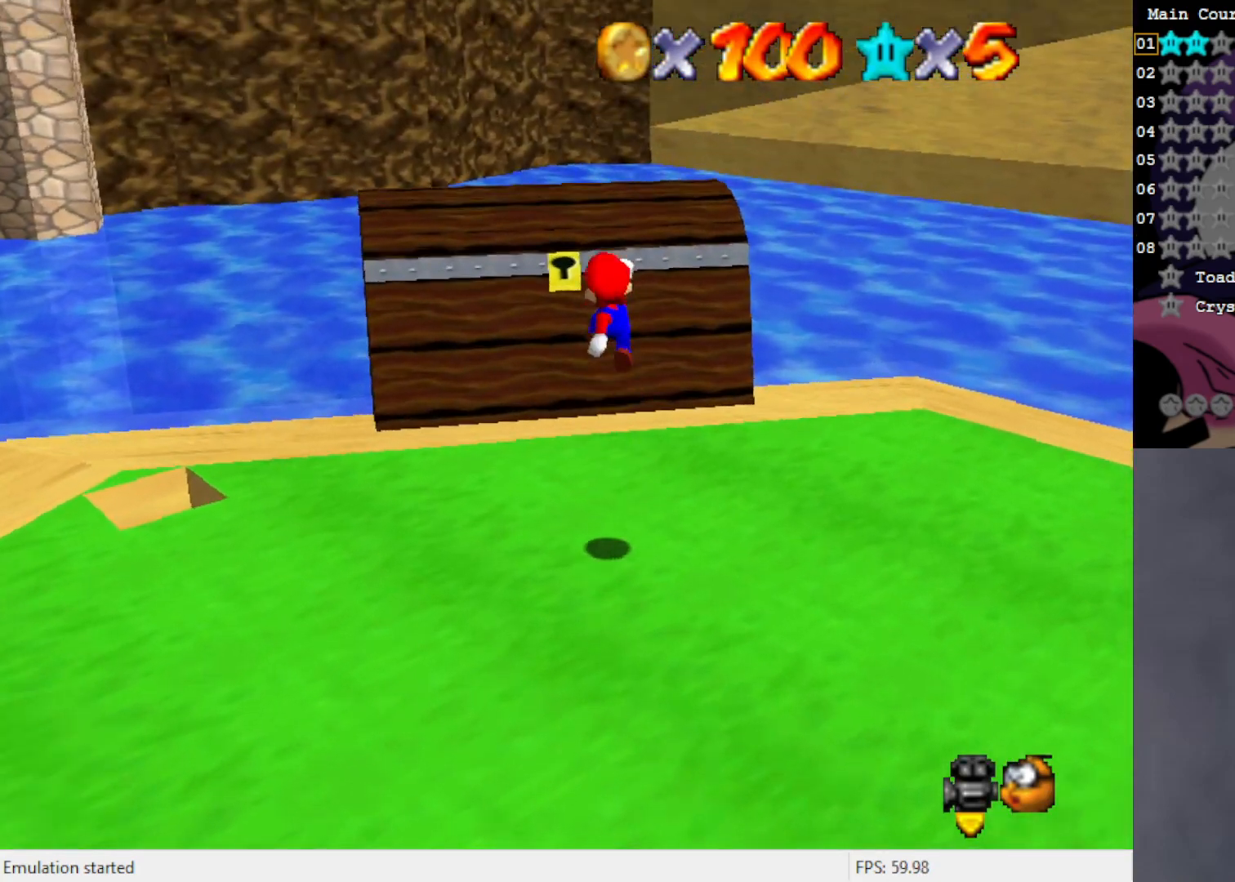
{"buttons": ["A"], "left_stick": "down", "events": [[317, "left_stick", "down"]]}
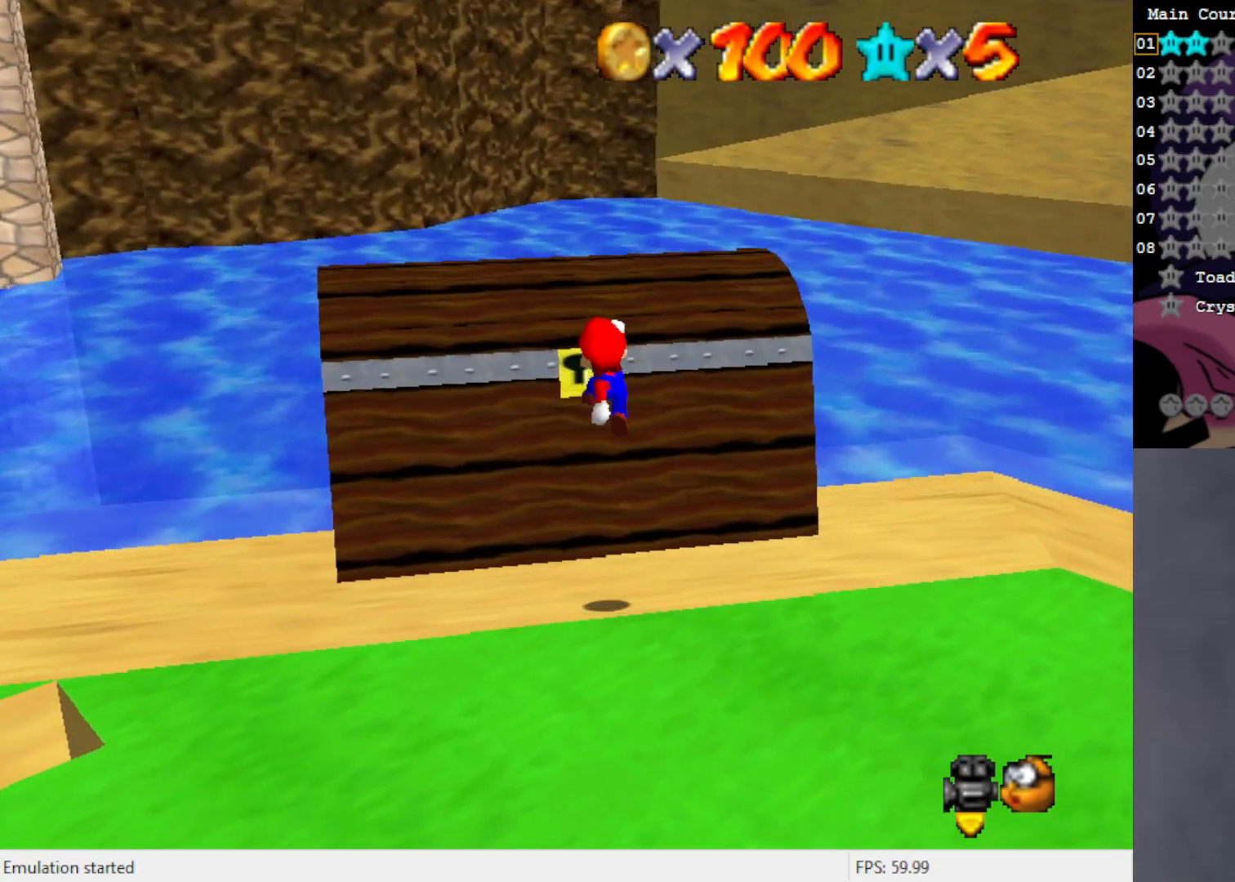
{"buttons": [], "left_stick": "up", "events": [[50, "left_stick", "up"], [83, "B", "down"], [250, "B", "up"], [317, "A", "up"]]}
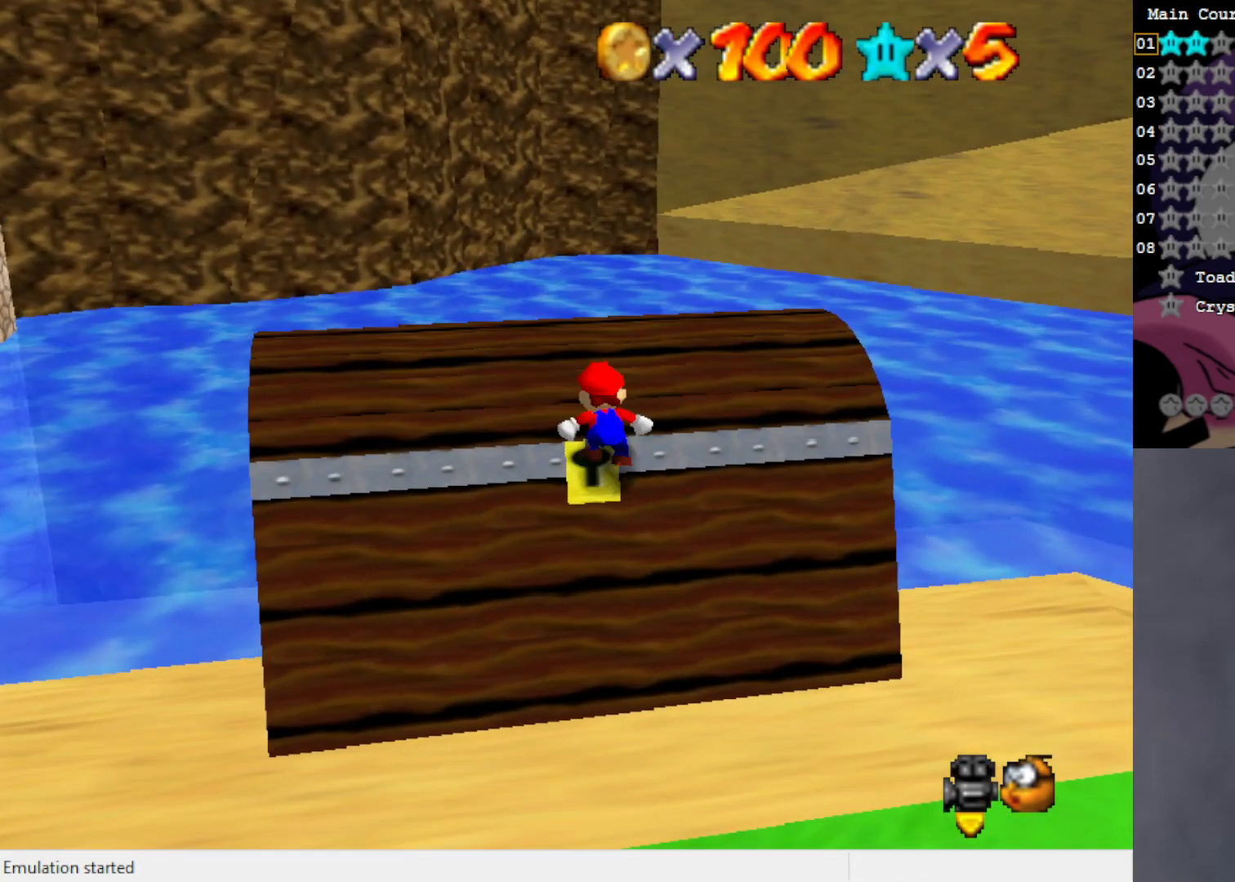
{"buttons": [], "left_stick": "center", "events": [[17, "A", "down"], [283, "A", "up"], [483, "left_stick", "center"]]}
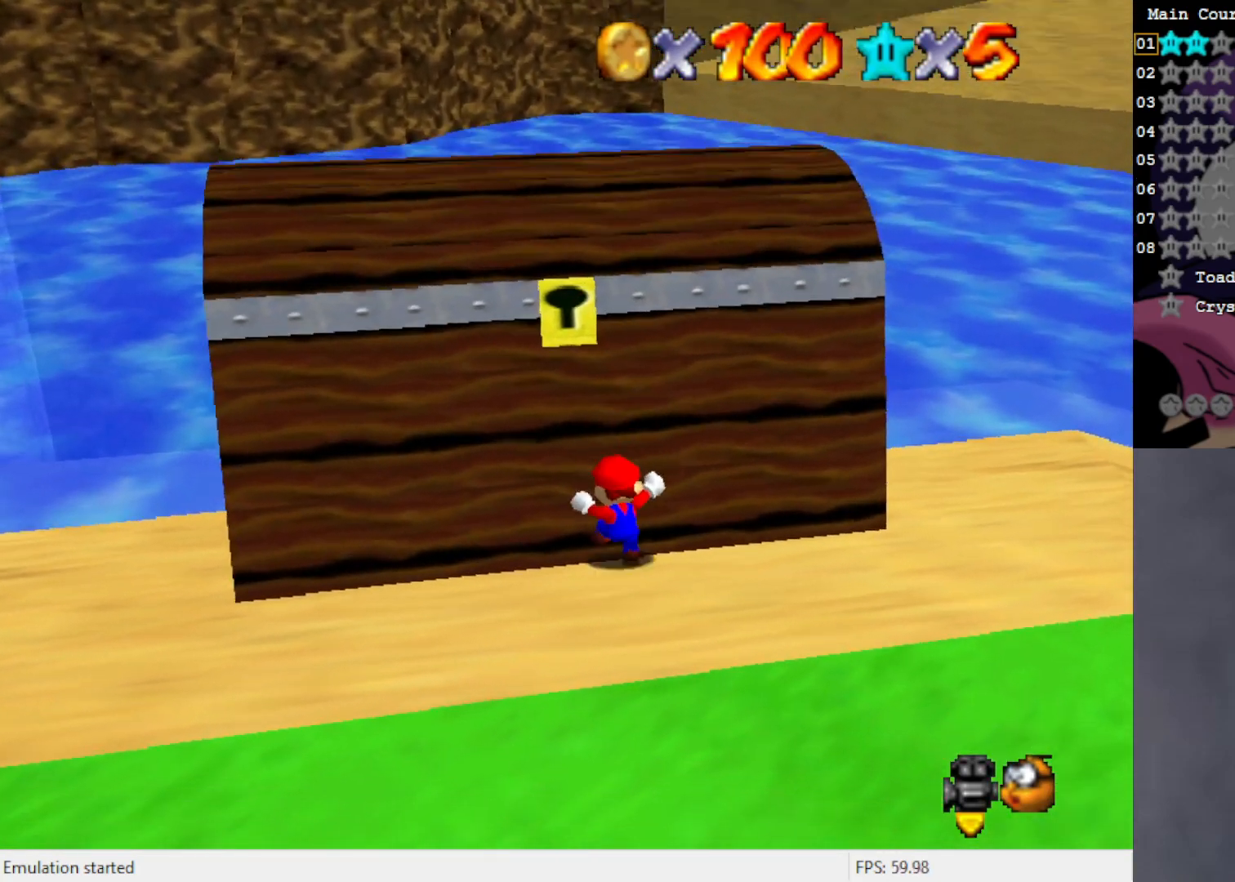
{"buttons": [], "left_stick": "down", "events": [[250, "left_stick", "left"], [383, "left_stick", "down-left"], [483, "left_stick", "down"]]}
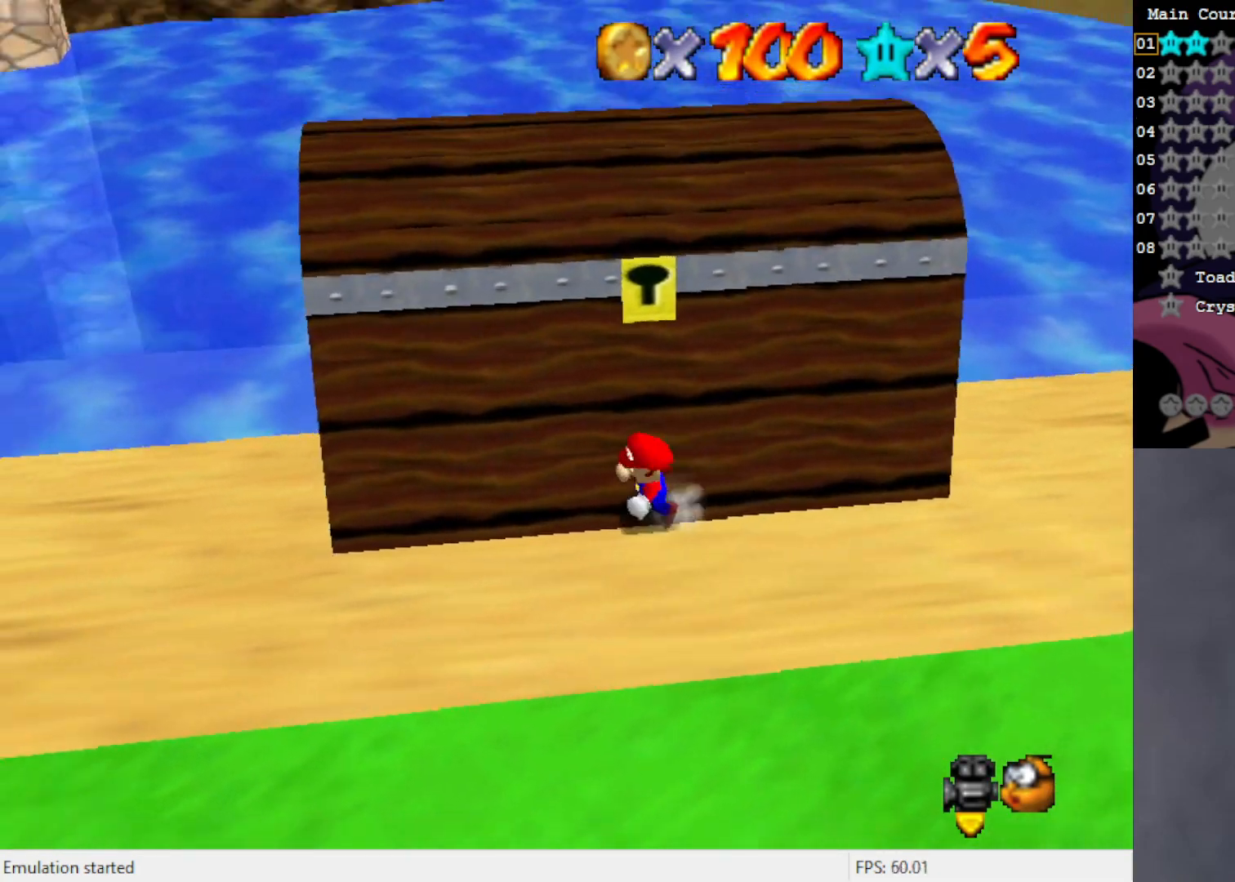
{"buttons": ["A"], "left_stick": "center", "events": [[183, "left_stick", "down-right"], [417, "A", "down"], [483, "left_stick", "center"]]}